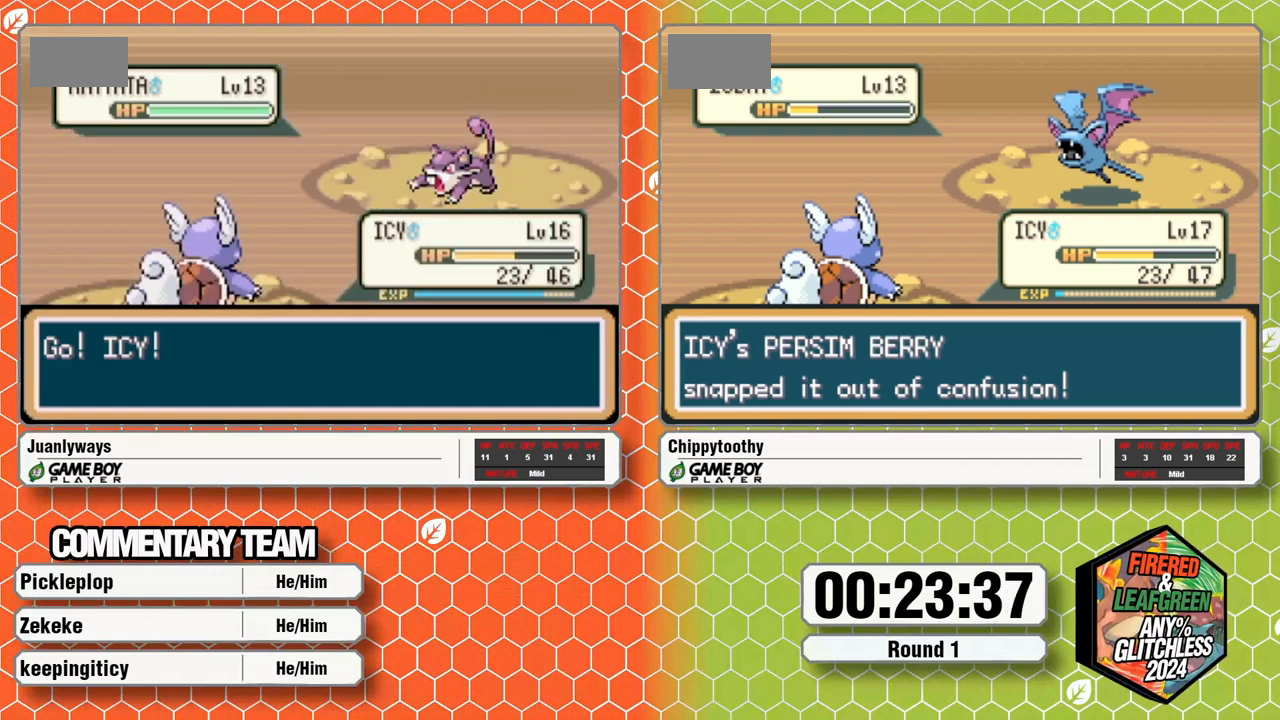
Gameplay with a controller (Nintendo layout); each line is a JSON object with the inputs held at the frame after it (dt_ms = milliseconds from this image to that frame). "events" lists button and stick changes between this image and that frame as [ms after this image, input, new state], when the widget could be followed in between. Not read: B L3 R3 SELECT START.
{"dt_ms": 500, "buttons": ["A", "L1"], "events": [[67, "A", "up"], [150, "L1", "down"], [183, "A", "down"], [267, "L1", "up"], [317, "L1", "down"], [433, "L1", "up"], [450, "A", "up"], [500, "A", "down"], [500, "L1", "down"]]}
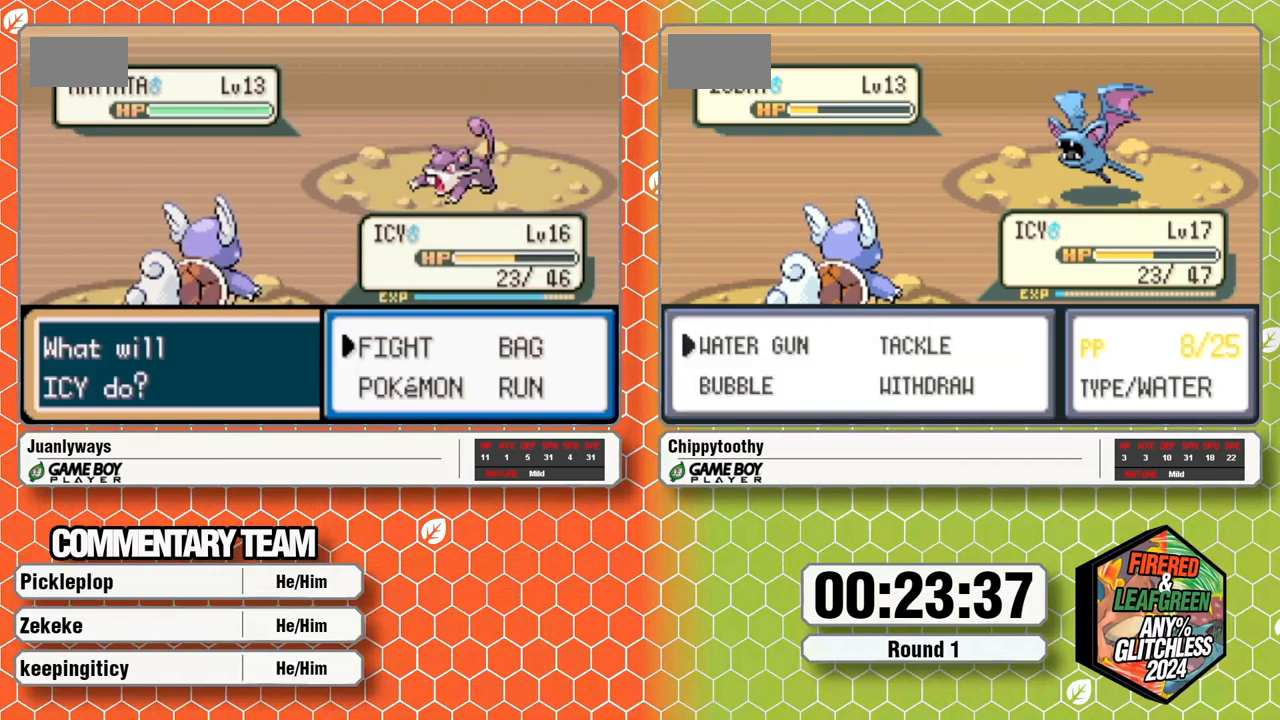
{"dt_ms": 500, "buttons": [], "events": [[67, "A", "up"], [133, "A", "down"], [133, "L1", "up"], [183, "L1", "down"], [283, "A", "up"], [350, "L1", "up"]]}
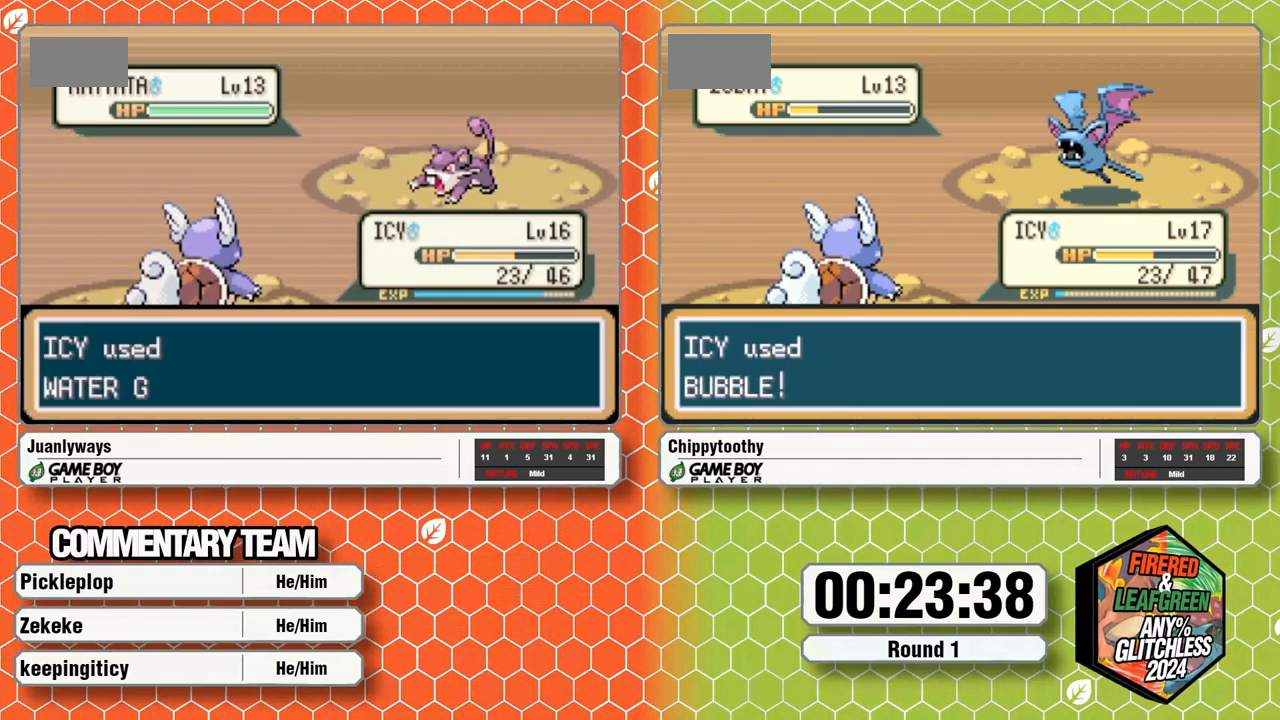
{"dt_ms": 500, "buttons": ["A", "L1"], "events": [[467, "A", "down"], [500, "L1", "down"]]}
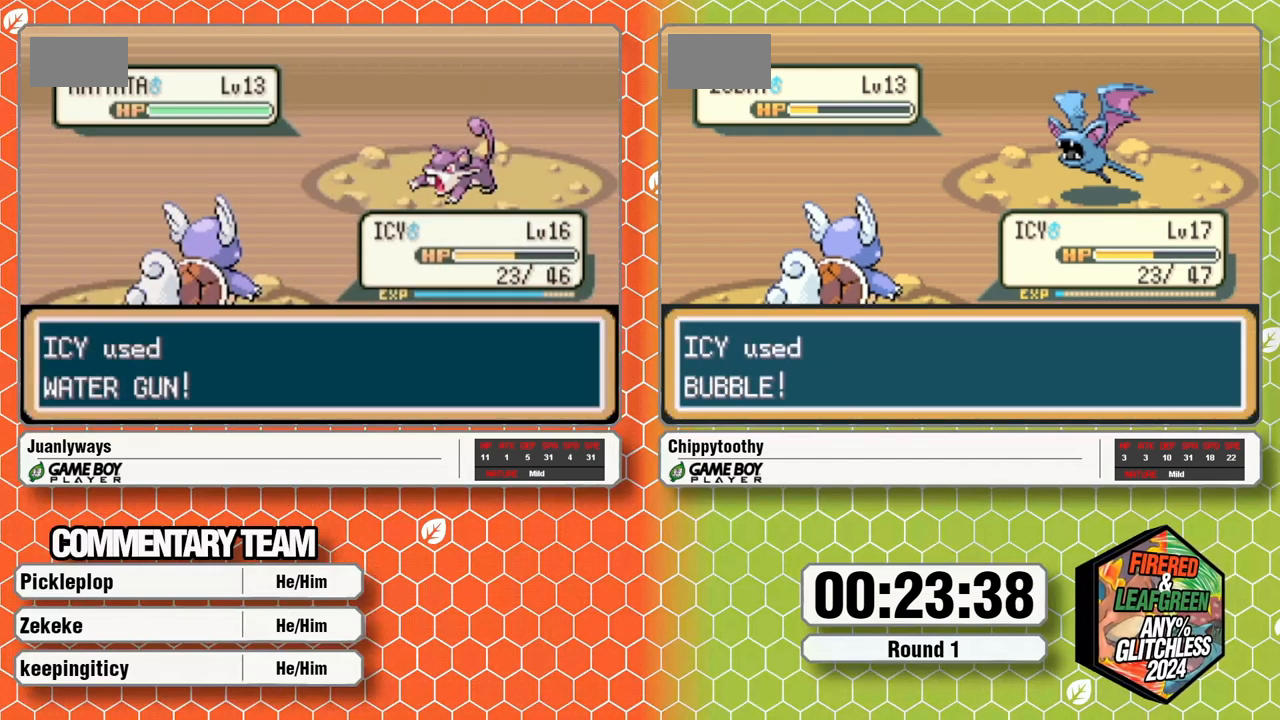
{"dt_ms": 1000, "buttons": []}
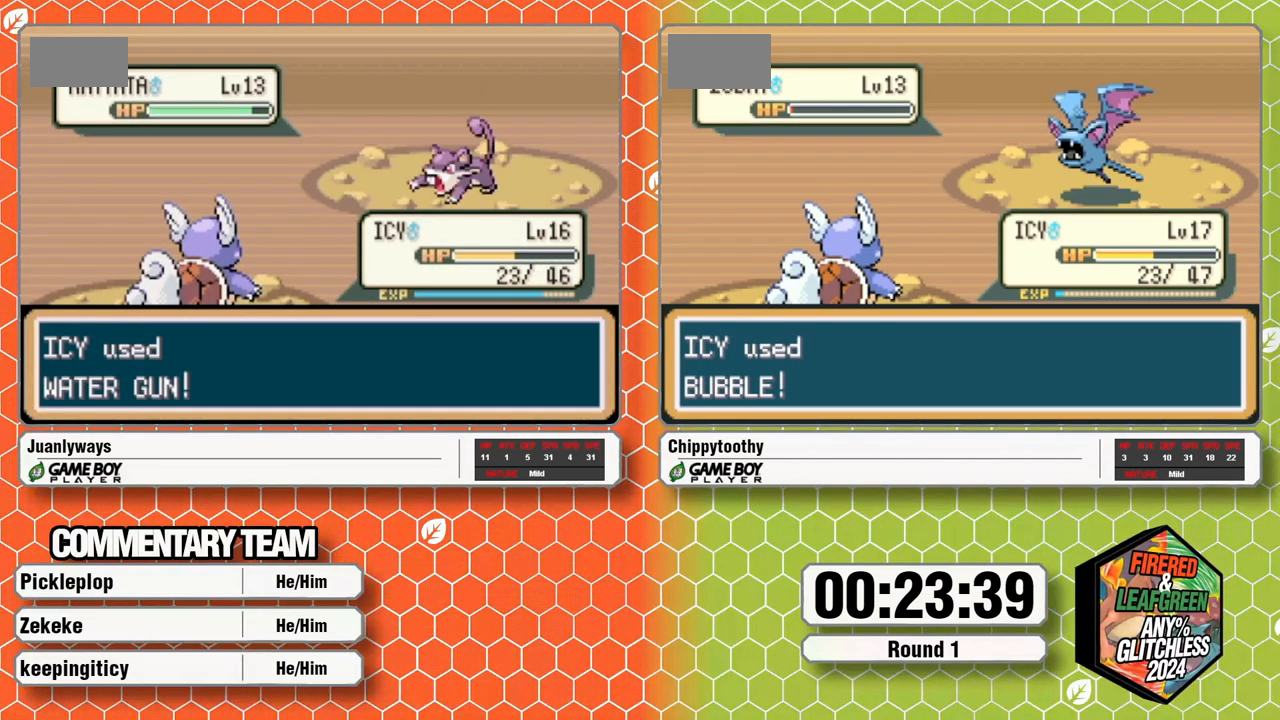
{"dt_ms": 500, "buttons": [], "events": []}
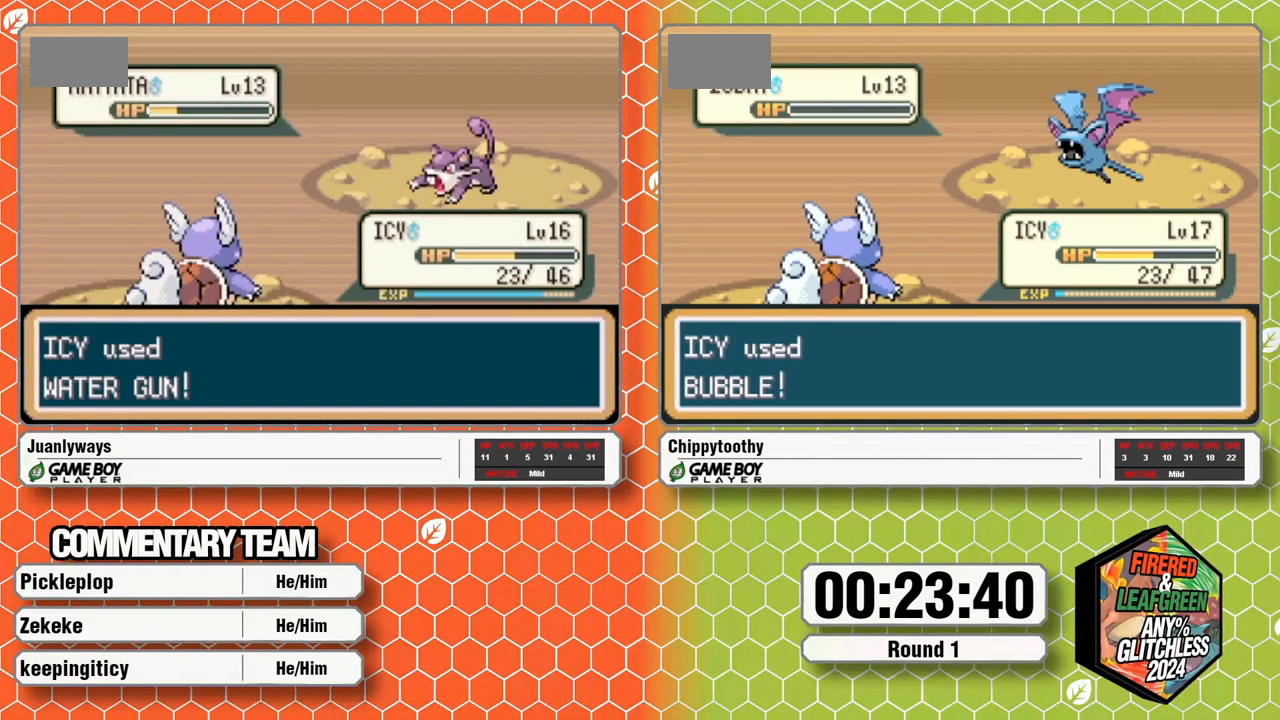
{"dt_ms": 500, "buttons": [], "events": []}
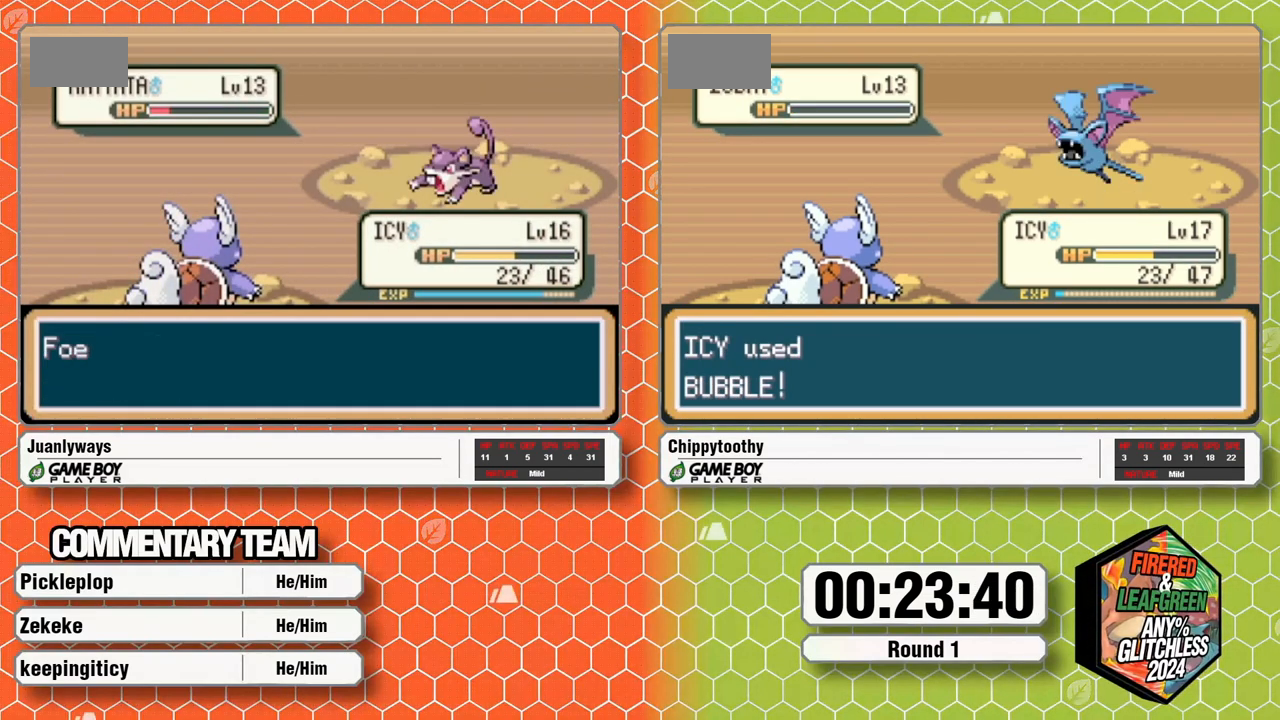
{"dt_ms": 500, "buttons": [], "events": []}
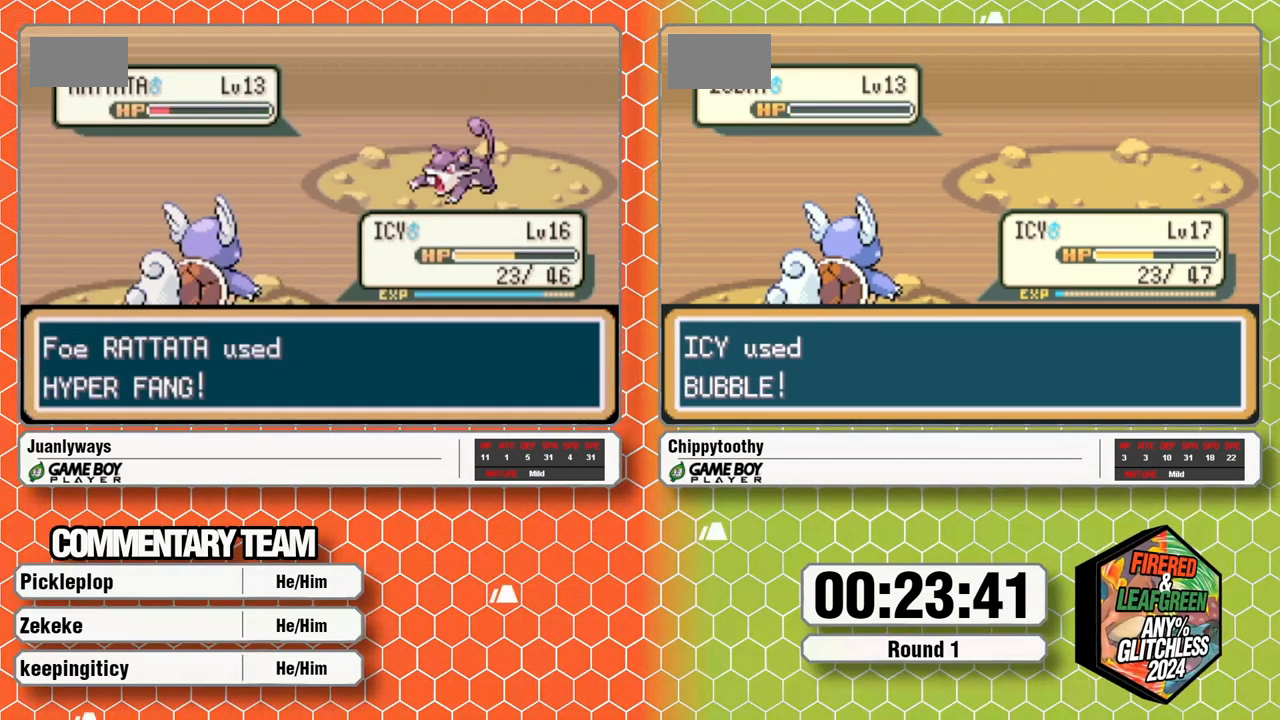
{"dt_ms": 500, "buttons": [], "events": []}
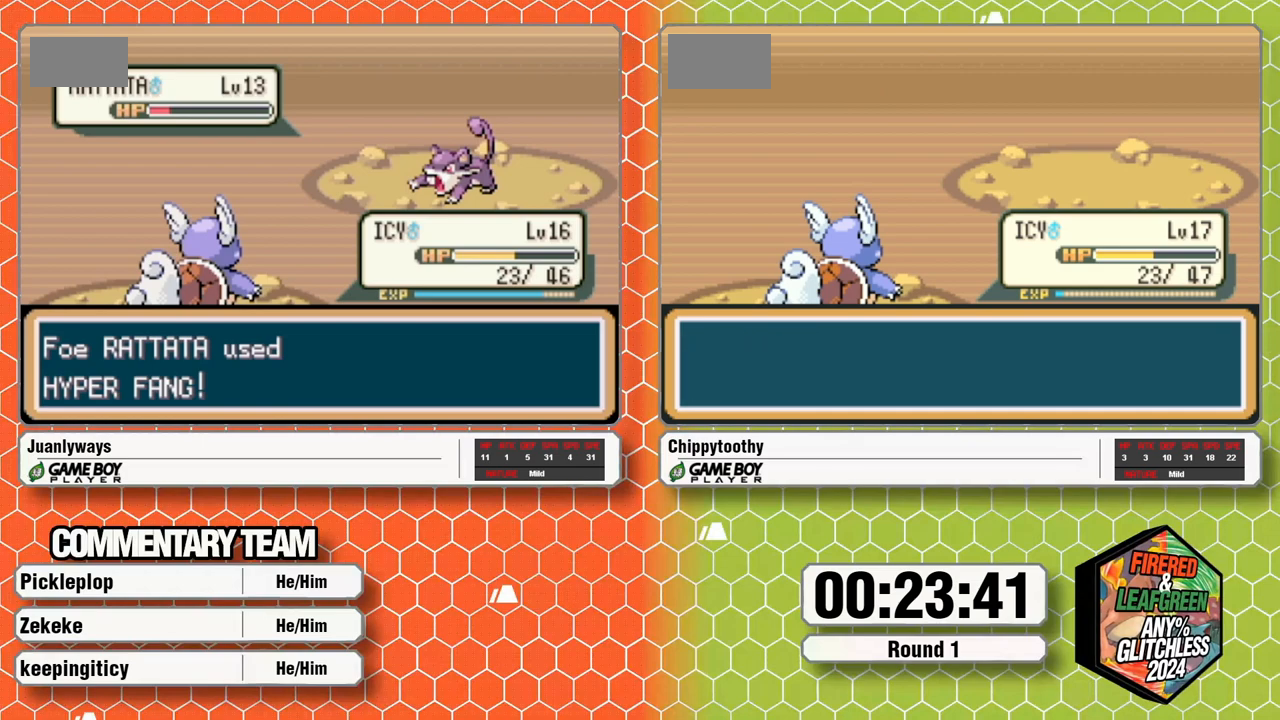
{"dt_ms": 500, "buttons": [], "events": []}
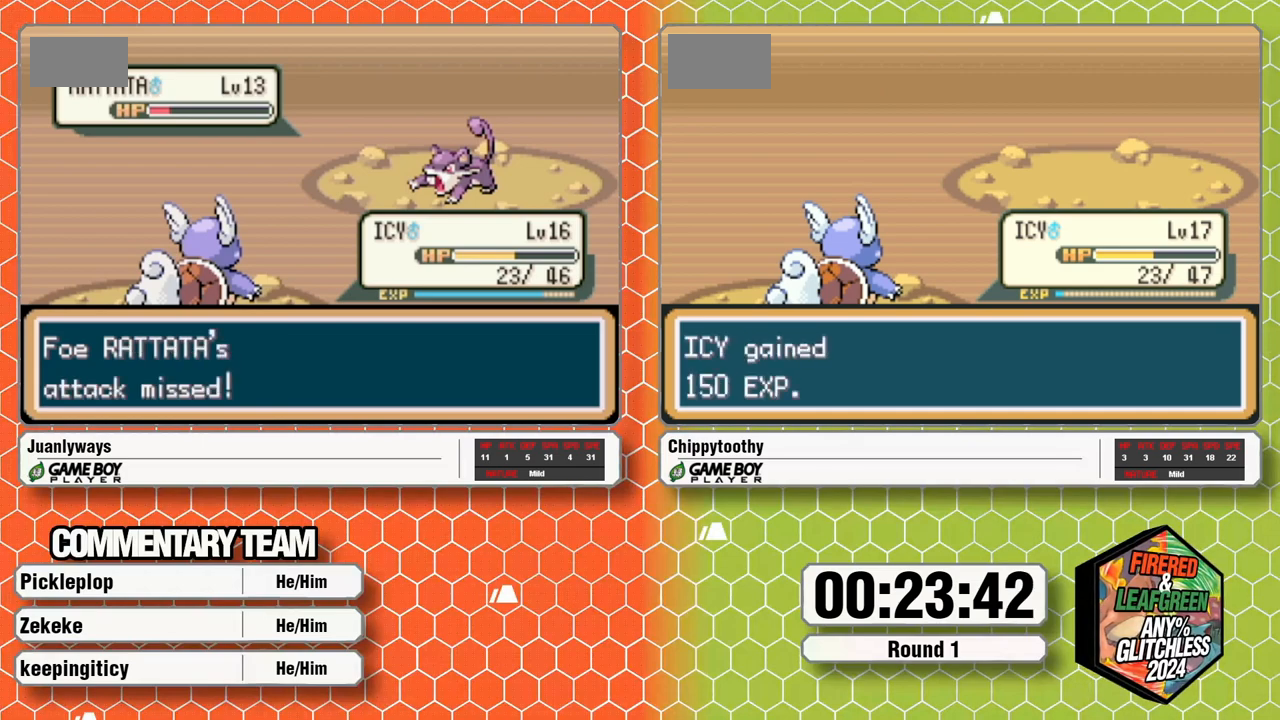
{"dt_ms": 500, "buttons": ["A", "L1"], "events": [[117, "A", "down"], [233, "L1", "down"], [250, "A", "up"], [367, "L1", "up"], [433, "A", "down"], [433, "L1", "down"]]}
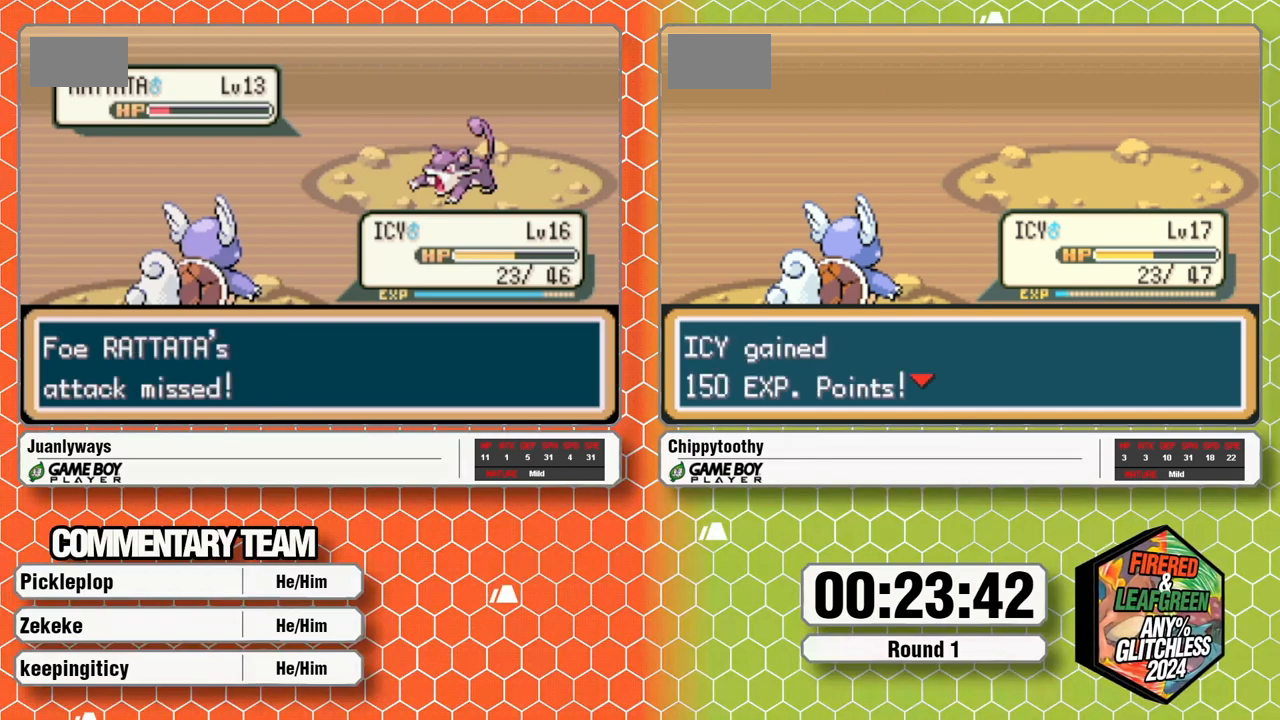
{"dt_ms": 500, "buttons": [], "events": [[33, "A", "up"], [117, "A", "down"], [167, "A", "up"], [233, "L1", "up"], [333, "L1", "down"], [450, "A", "down"], [467, "L1", "up"], [500, "A", "up"]]}
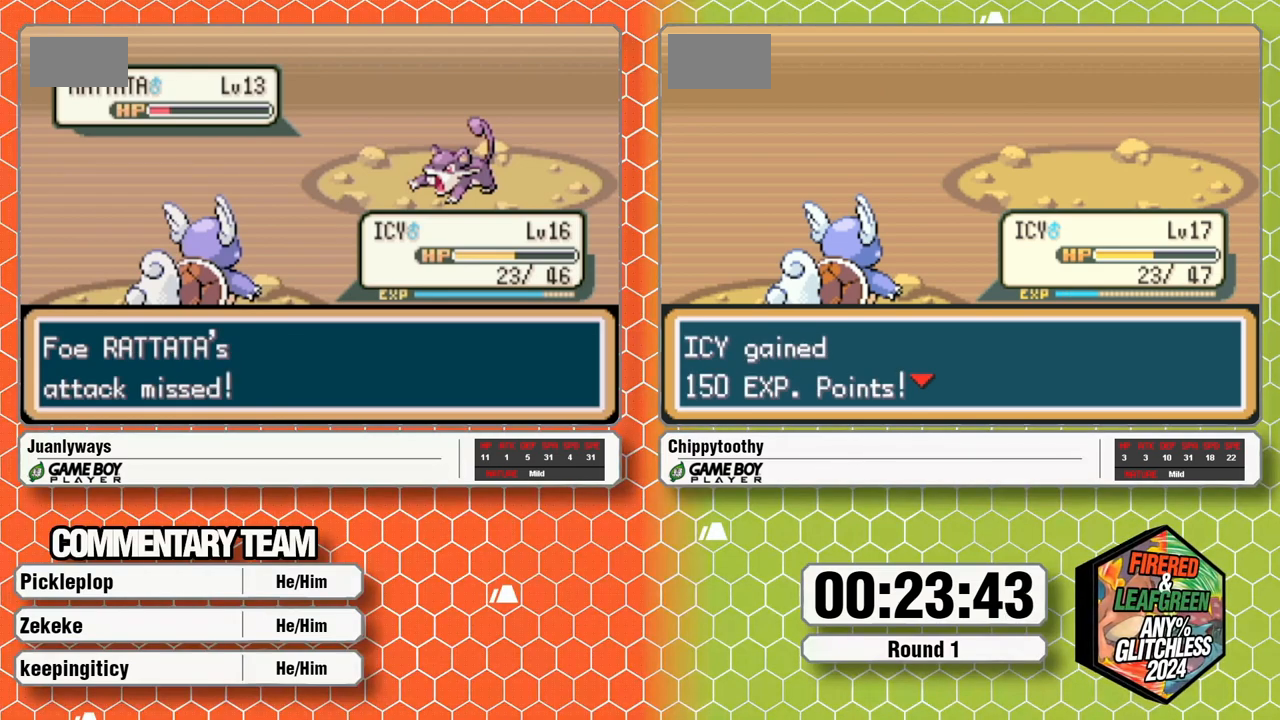
{"dt_ms": 500, "buttons": [], "events": [[17, "L1", "down"], [117, "L1", "up"], [183, "L1", "down"], [233, "A", "down"], [317, "A", "up"], [317, "L1", "up"], [383, "L1", "down"], [450, "A", "down"], [467, "L1", "up"], [500, "A", "up"]]}
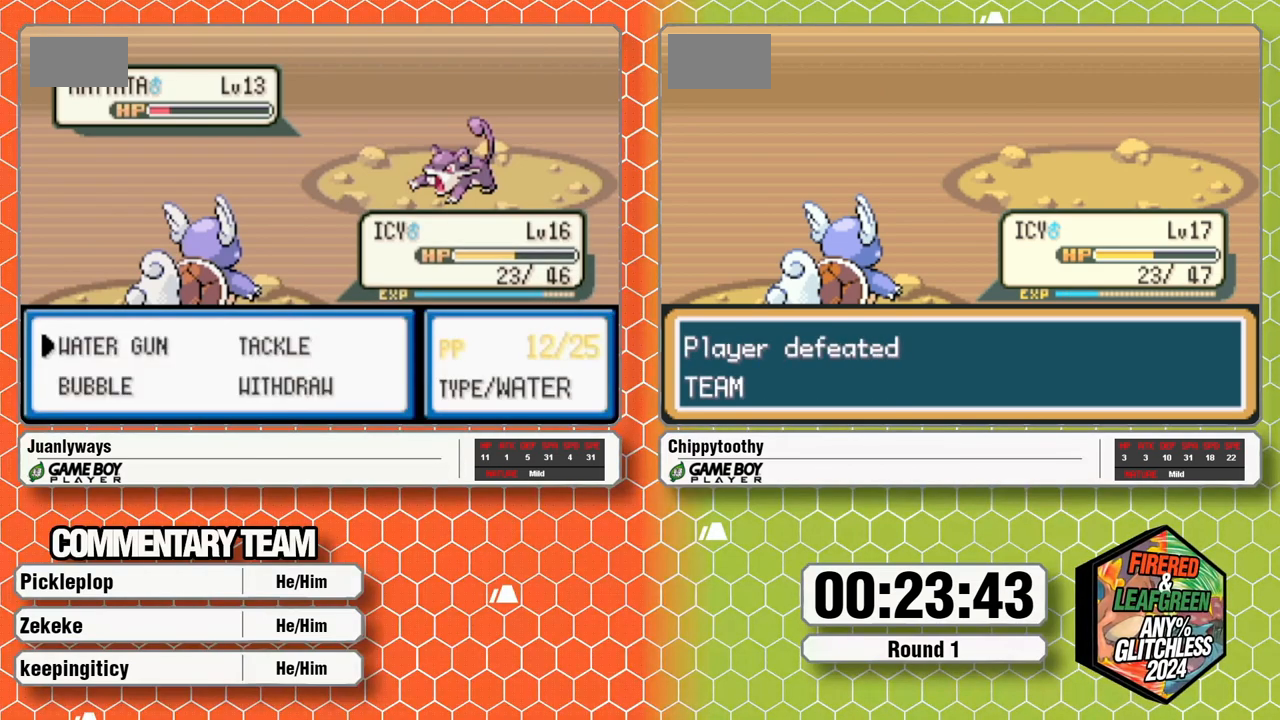
{"dt_ms": 500, "buttons": [], "events": [[50, "L1", "down"], [67, "A", "down"], [150, "L1", "up"], [200, "A", "up"], [200, "L1", "down"], [350, "L1", "up"]]}
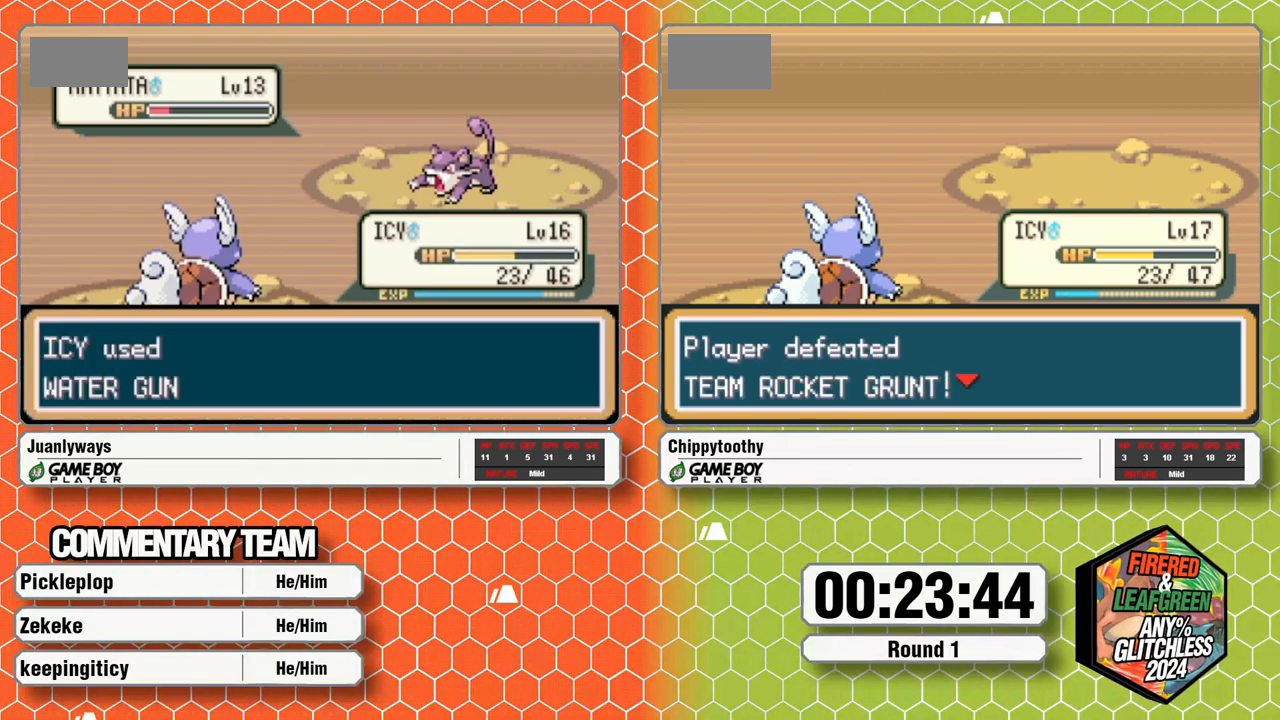
{"dt_ms": 500, "buttons": [], "events": []}
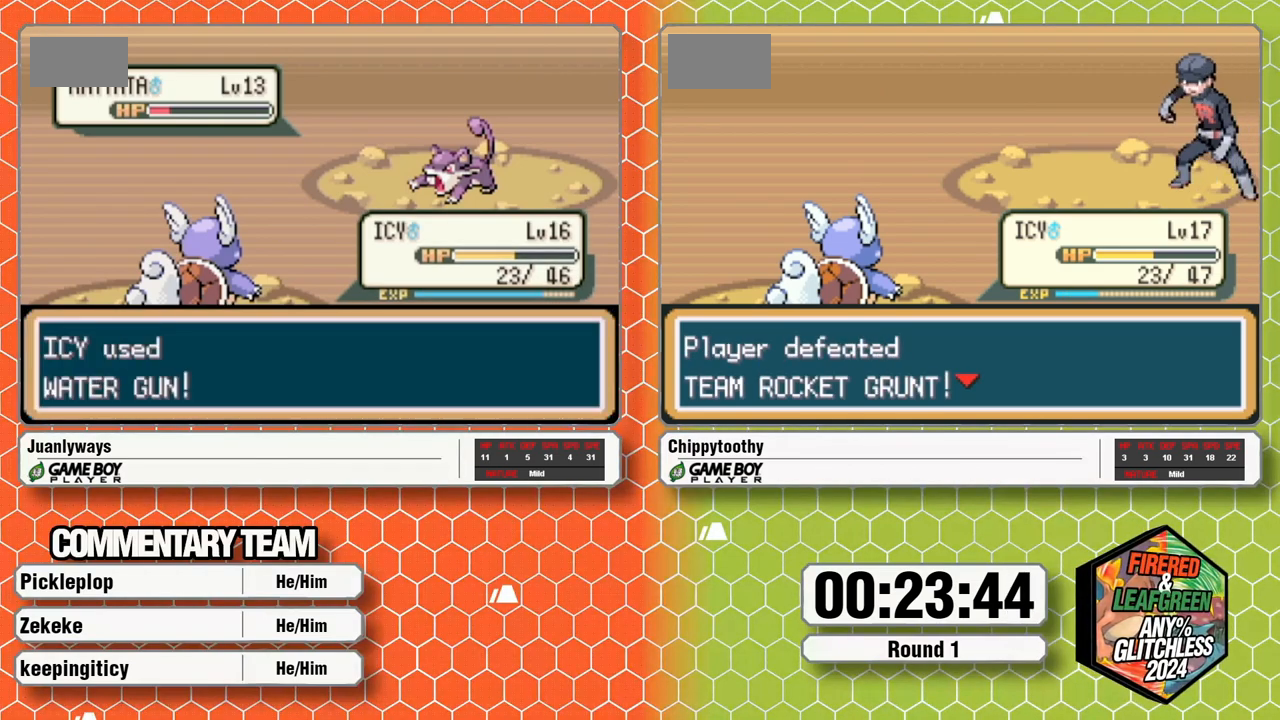
{"dt_ms": 1000, "buttons": ["L1"]}
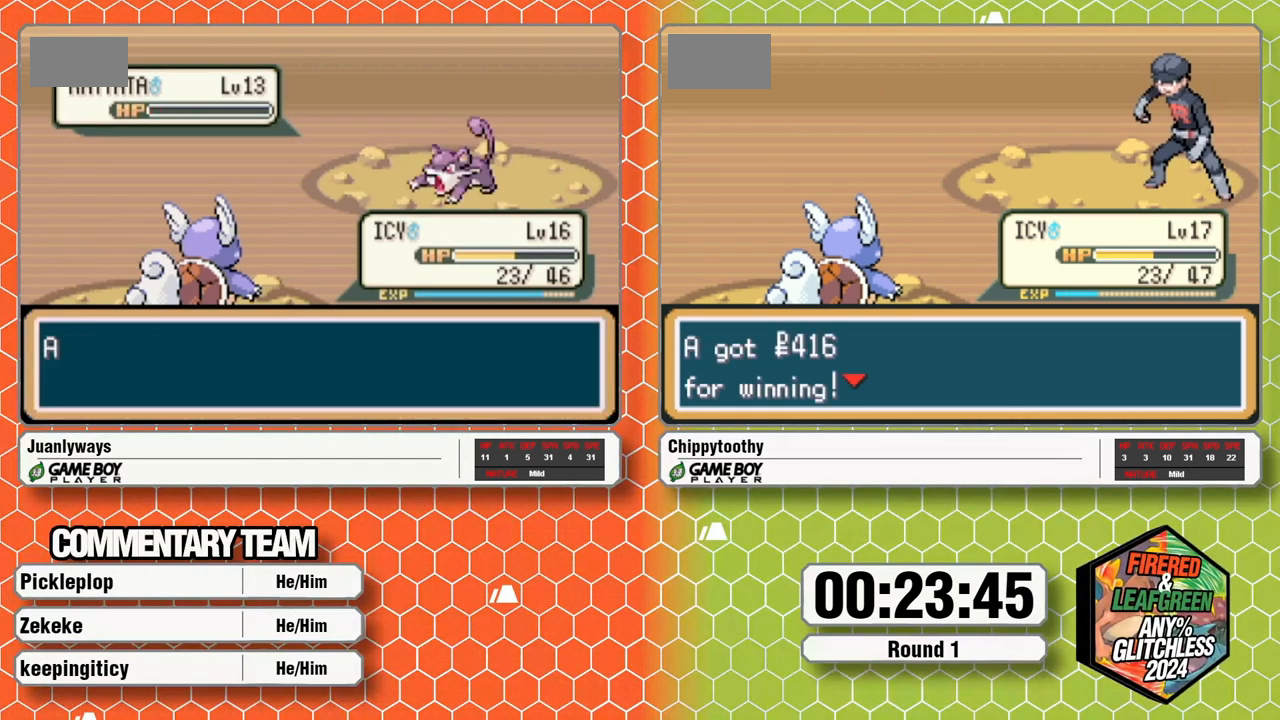
{"dt_ms": 500, "buttons": ["L1"], "events": [[33, "A", "down"], [133, "A", "up"], [200, "A", "down"], [433, "L1", "up"], [483, "L1", "down"], [500, "A", "up"]]}
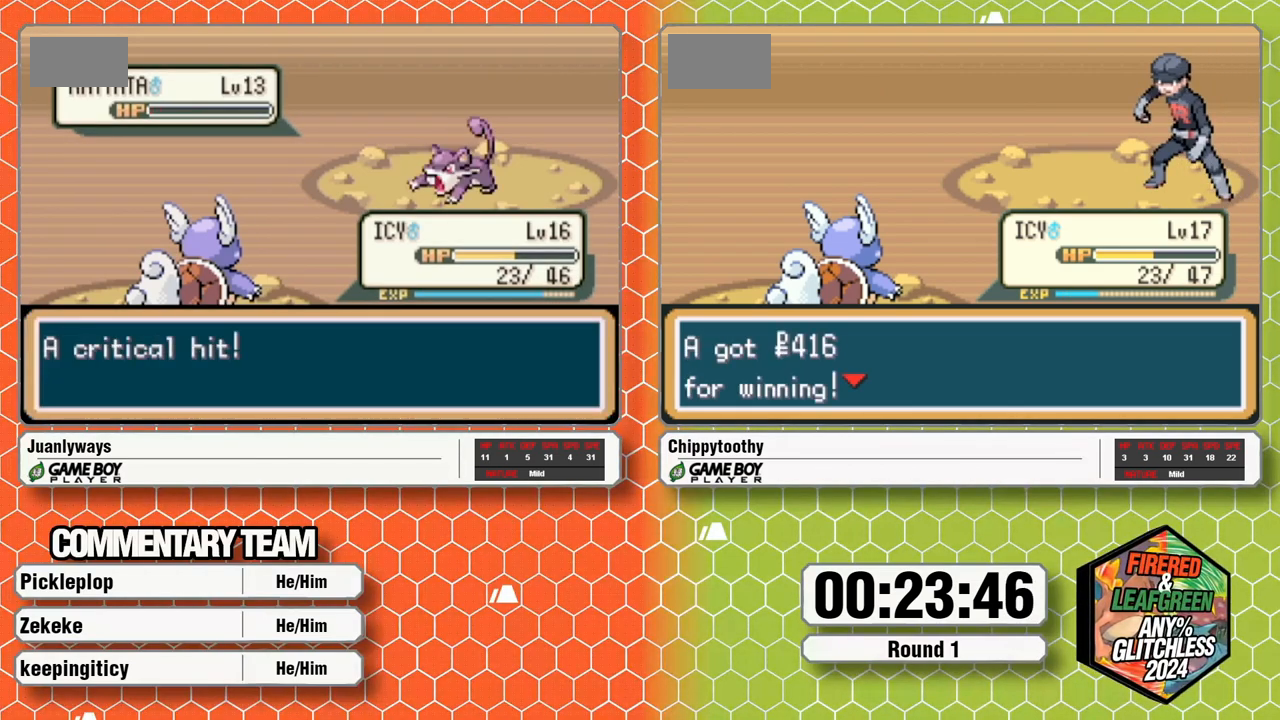
{"dt_ms": 500, "buttons": ["A", "L1"], "events": [[50, "A", "down"], [133, "L1", "up"], [167, "A", "up"], [183, "L1", "down"], [217, "A", "down"], [283, "L1", "up"], [333, "A", "up"], [383, "A", "down"], [383, "L1", "down"]]}
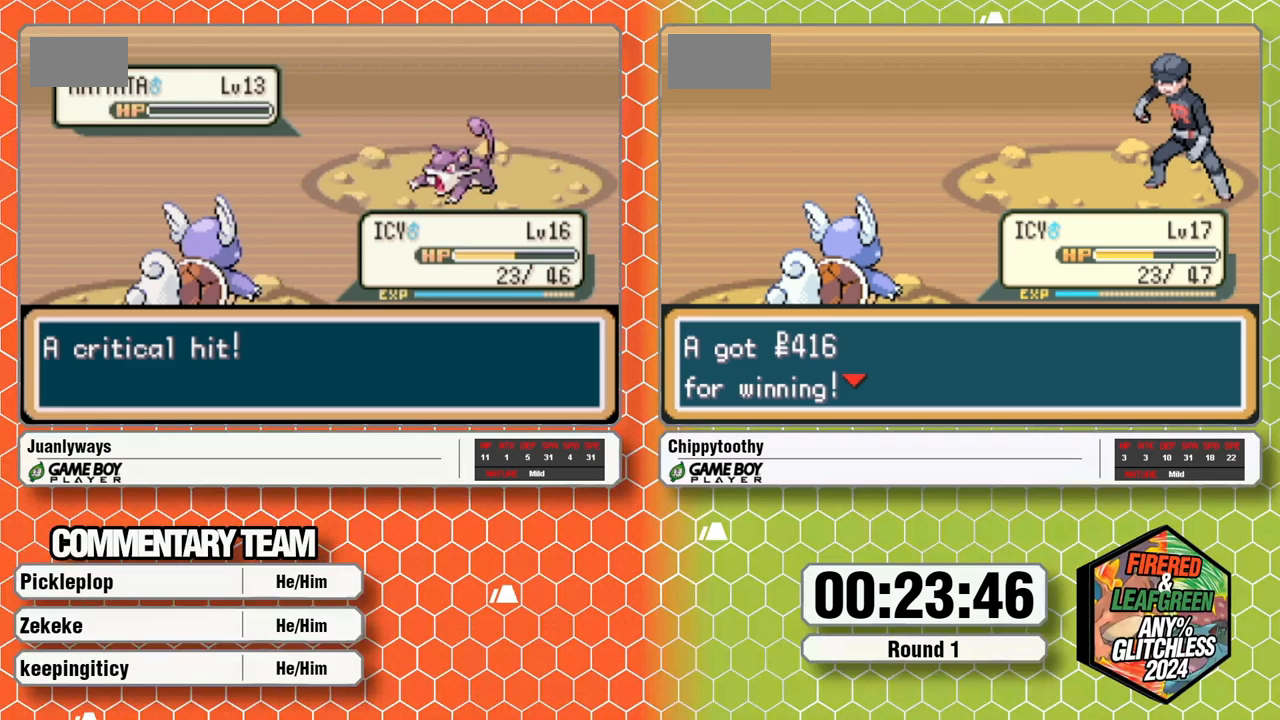
{"dt_ms": 500, "buttons": ["L1"], "events": [[17, "A", "up"], [33, "L1", "up"], [67, "A", "down"], [83, "L1", "down"], [167, "A", "up"], [200, "L1", "up"], [217, "A", "down"], [283, "L1", "down"], [383, "A", "up"], [433, "A", "down"], [500, "A", "up"]]}
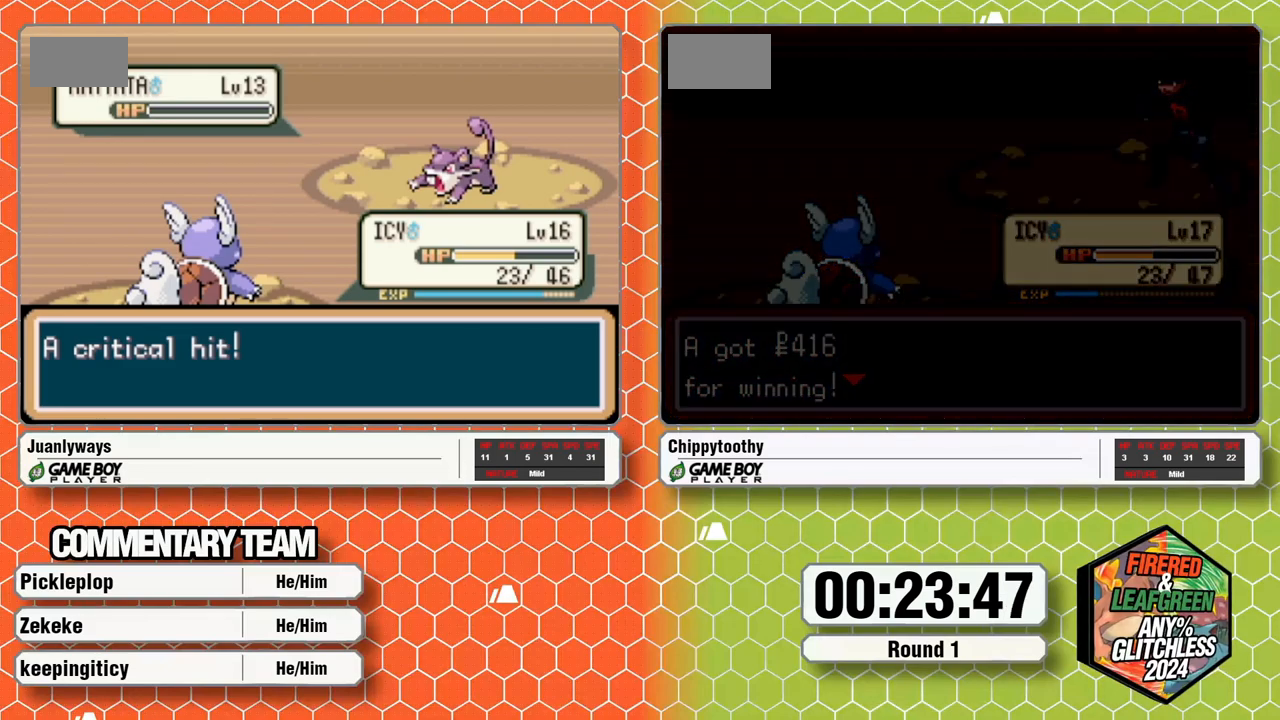
{"dt_ms": 500, "buttons": ["A"], "events": [[50, "A", "down"], [67, "L1", "up"], [133, "L1", "down"], [333, "L1", "up"], [383, "L1", "down"], [483, "L1", "up"]]}
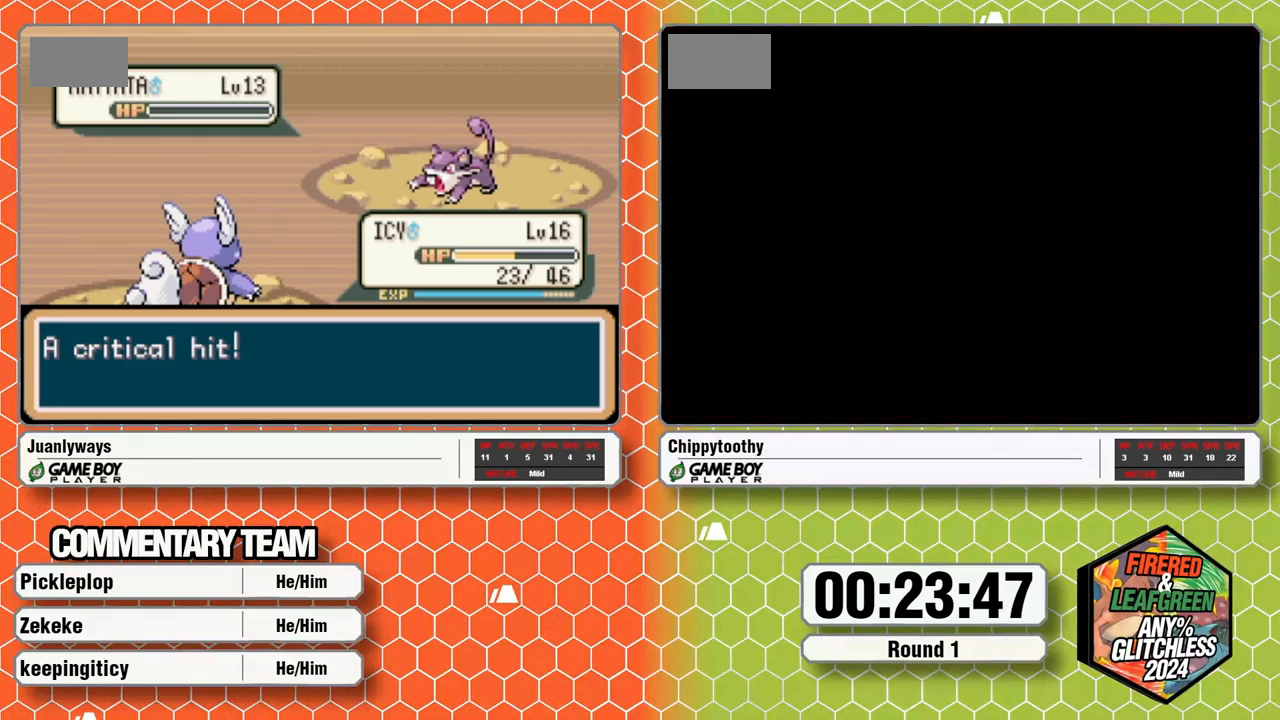
{"dt_ms": 500, "buttons": ["A", "L1"], "events": [[33, "A", "up"], [83, "L1", "down"], [100, "A", "down"], [217, "L1", "up"], [267, "L1", "down"], [383, "A", "up"], [383, "L1", "up"], [433, "A", "down"], [450, "L1", "down"]]}
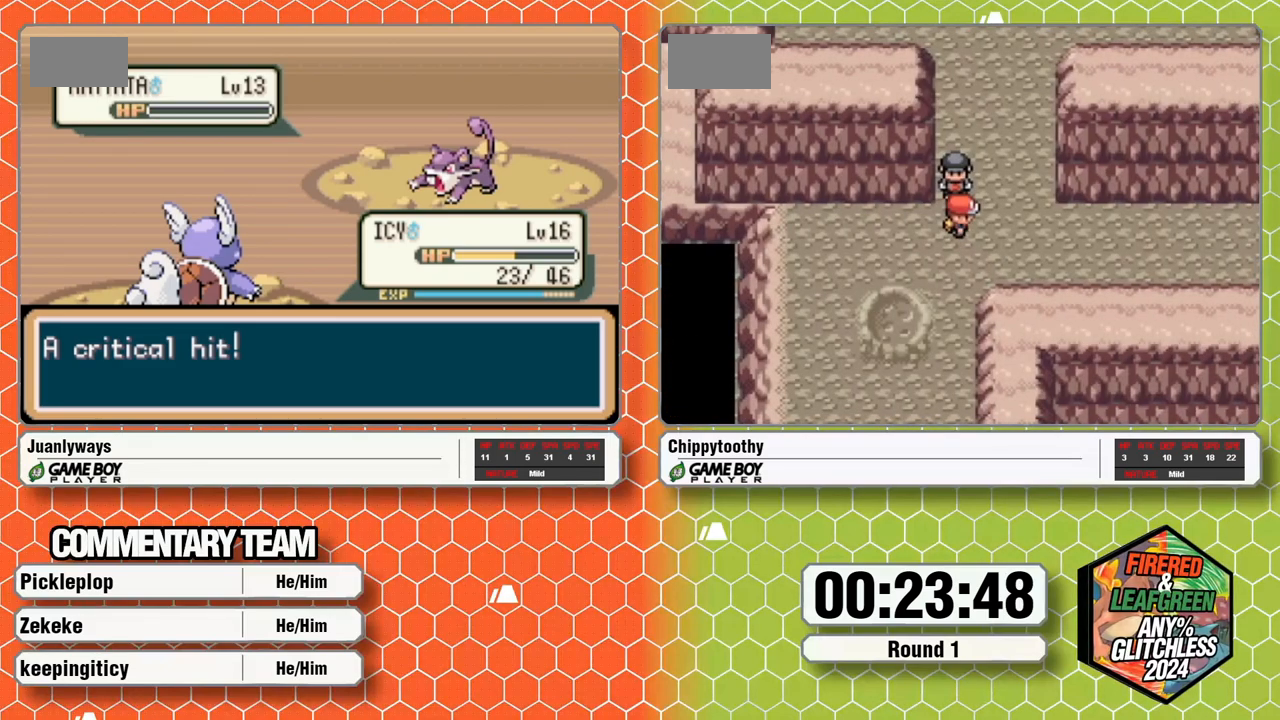
{"dt_ms": 500, "buttons": ["A"], "events": [[83, "L1", "up"], [133, "L1", "down"], [217, "A", "up"], [267, "A", "down"], [267, "L1", "up"], [350, "L1", "down"], [383, "A", "up"], [433, "A", "down"], [467, "L1", "up"]]}
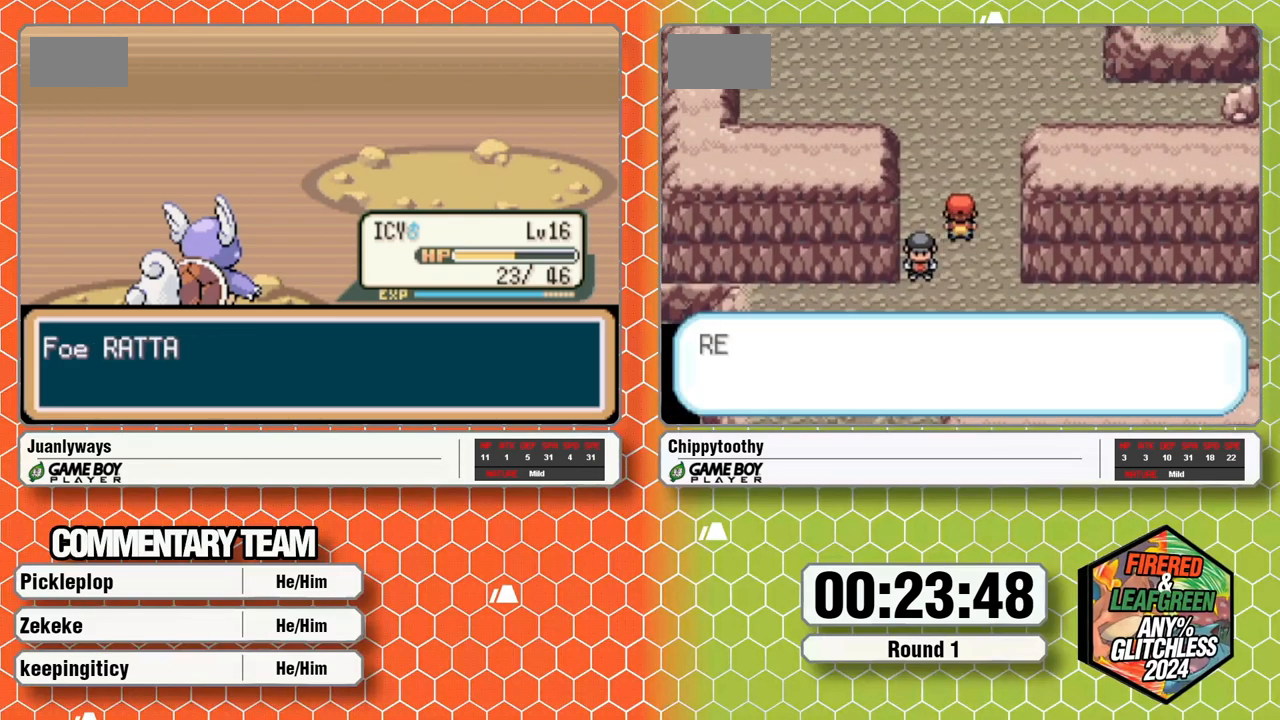
{"dt_ms": 500, "buttons": [], "events": [[33, "A", "up"], [267, "A", "down"], [267, "L1", "down"], [333, "A", "up"], [350, "L1", "up"]]}
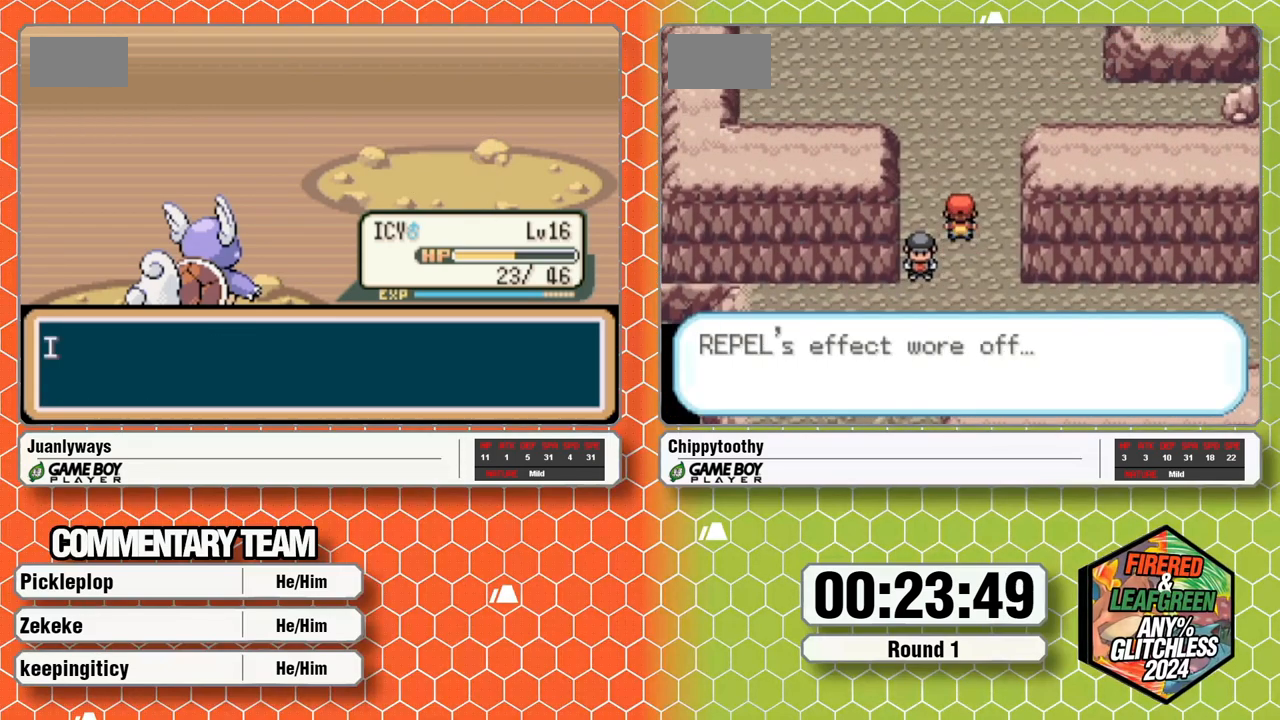
{"dt_ms": 500, "buttons": ["A", "L1"], "events": [[433, "A", "down"], [450, "L1", "down"]]}
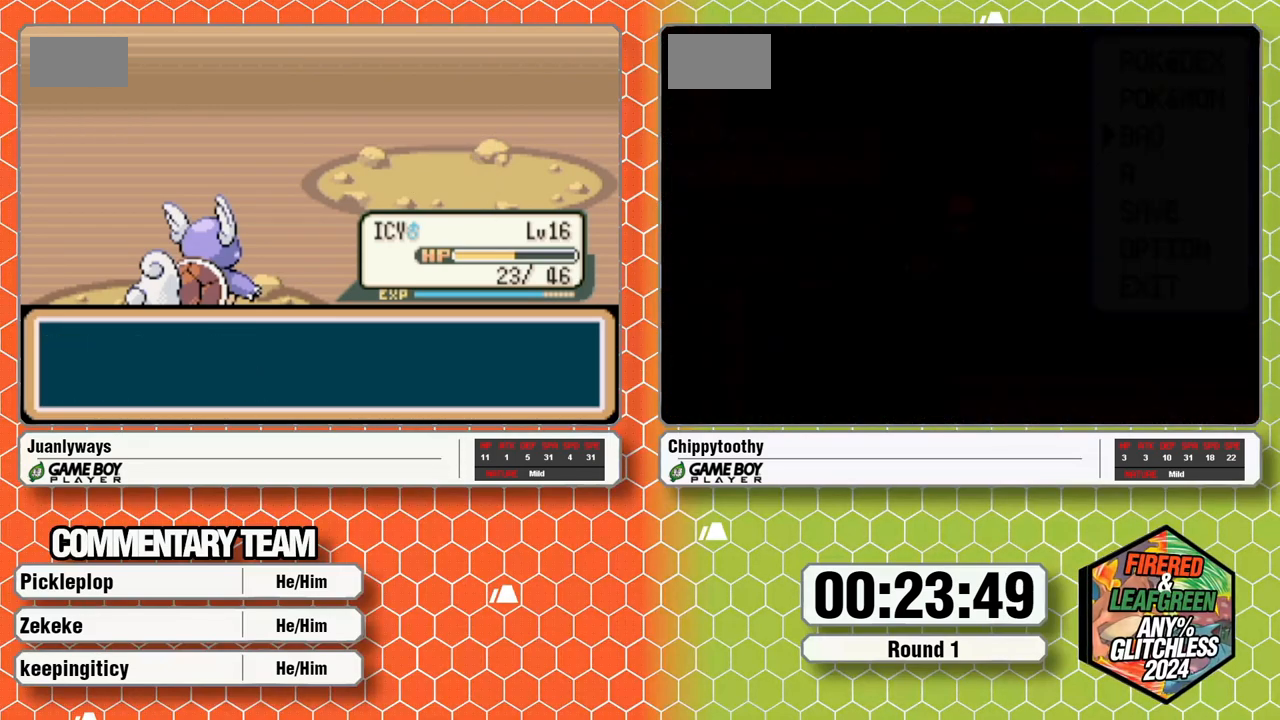
{"dt_ms": 500, "buttons": ["A"], "events": [[33, "A", "up"], [83, "L1", "up"], [117, "A", "down"], [133, "L1", "down"], [217, "A", "up"], [267, "L1", "up"], [300, "A", "down"], [333, "L1", "down"], [400, "A", "up"], [450, "A", "down"], [467, "L1", "up"]]}